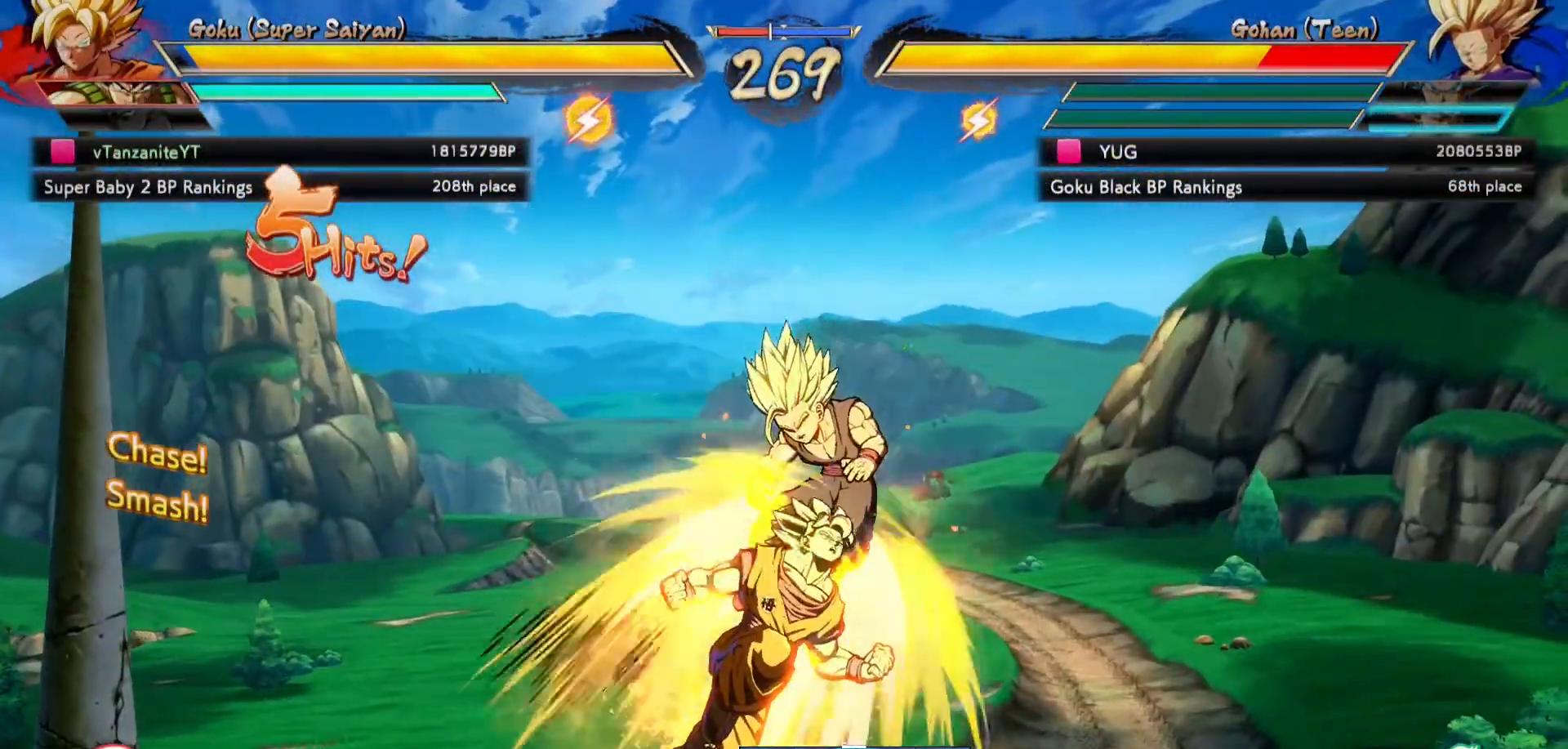
Gameplay with a controller (Xbox layout); each line is a JSON object with the inputs held at the frame after it. "events" lists button and stick changes between this image and that frame as [ms after this image, input, new state], when the widget could be followed in between. Not read: L3 R3.
{"buttons": ["DPAD_DOWN", "DPAD_LEFT"], "left_stick": "center", "right_stick": "center", "events": [[17, "X", "up"], [83, "X", "down"], [150, "X", "up"], [217, "X", "down"], [283, "X", "up"], [367, "Y", "down"], [467, "Y", "up"], [500, "DPAD_DOWN", "down"]]}
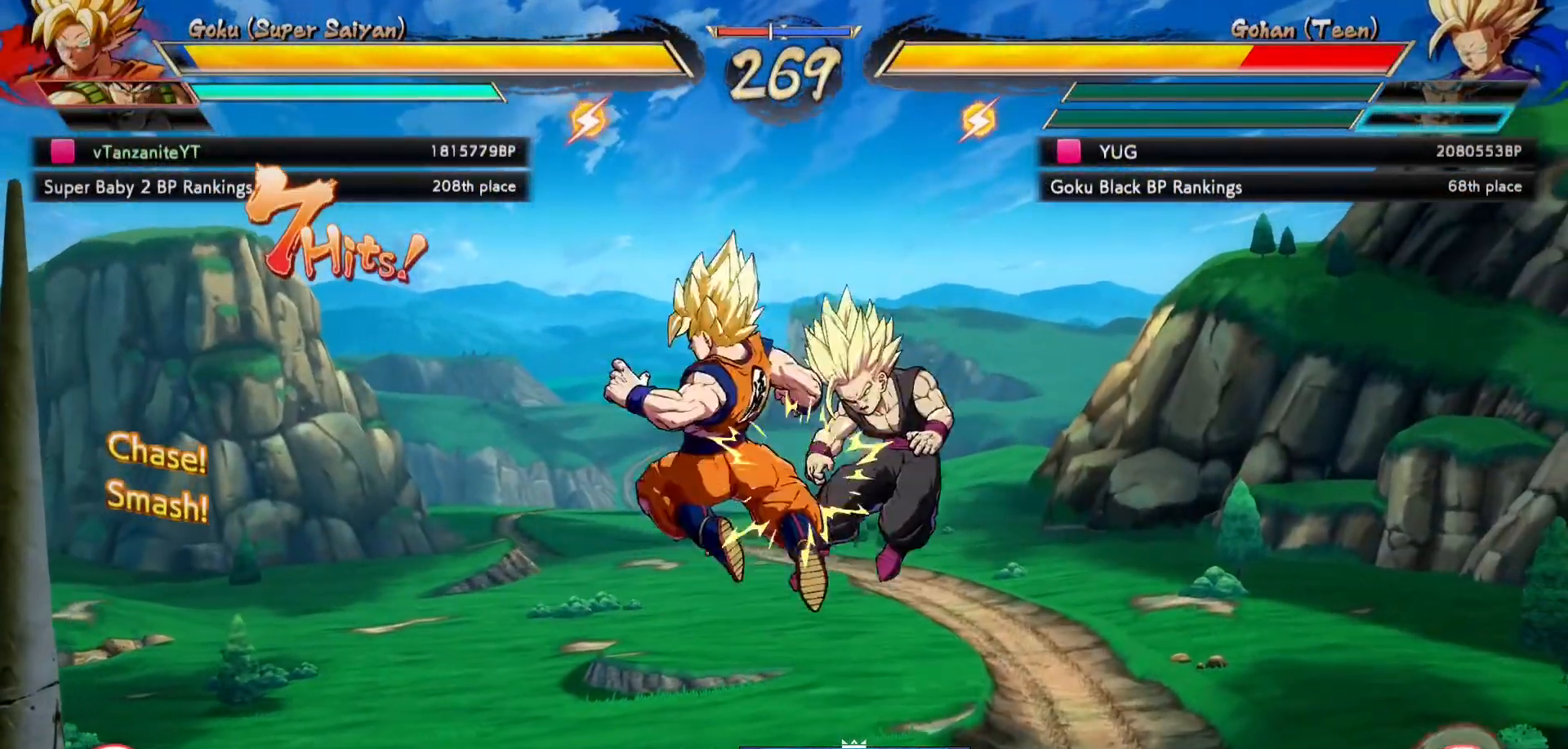
{"buttons": ["DPAD_UP", "DPAD_LEFT"], "left_stick": "center", "right_stick": "center", "events": [[17, "DPAD_LEFT", "up"], [150, "B", "down"], [300, "B", "up"], [317, "DPAD_DOWN", "up"], [483, "DPAD_LEFT", "down"], [500, "DPAD_UP", "down"]]}
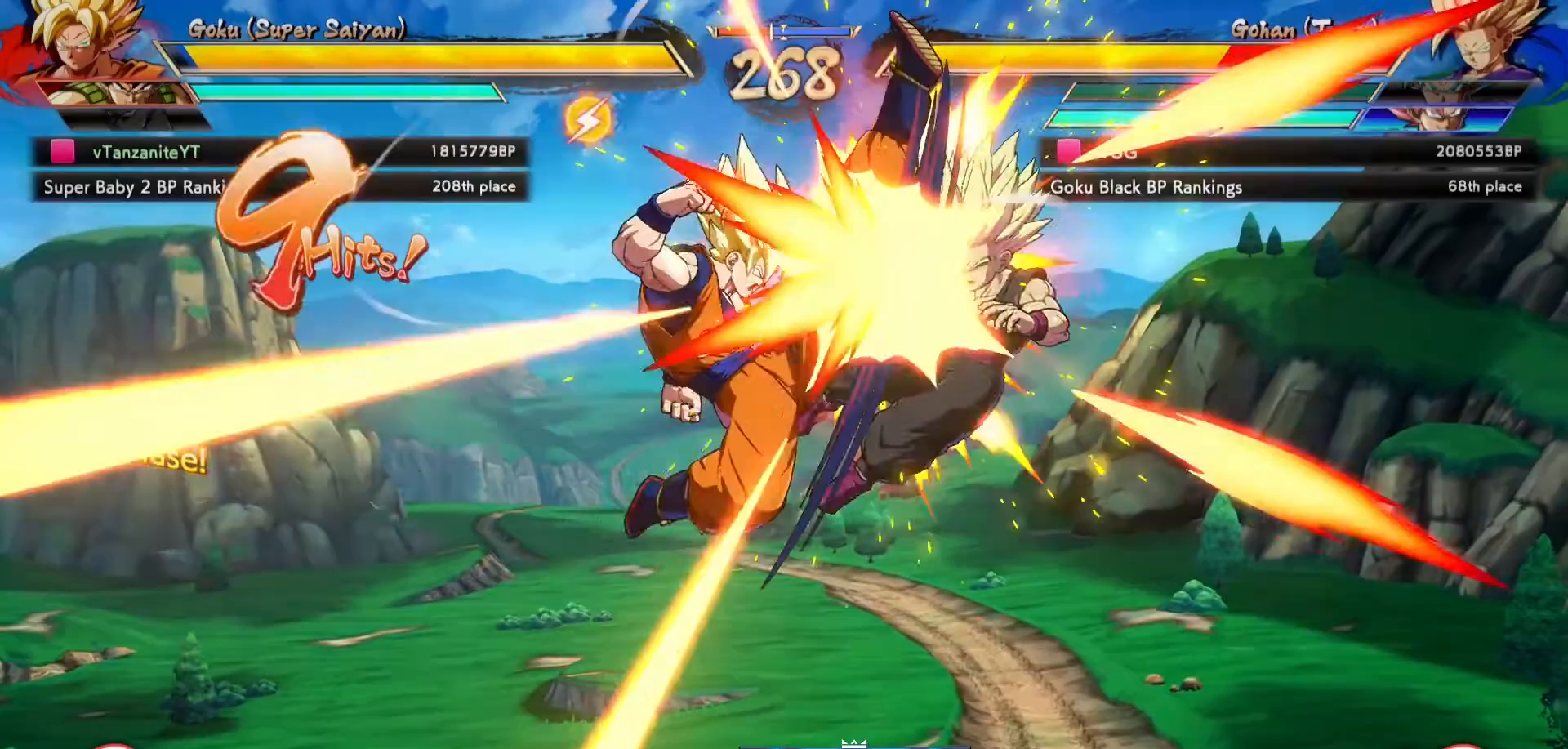
{"buttons": ["X"], "left_stick": "center", "right_stick": "center", "events": [[100, "X", "down"], [150, "DPAD_UP", "up"], [167, "DPAD_LEFT", "up"], [200, "X", "up"], [500, "X", "down"]]}
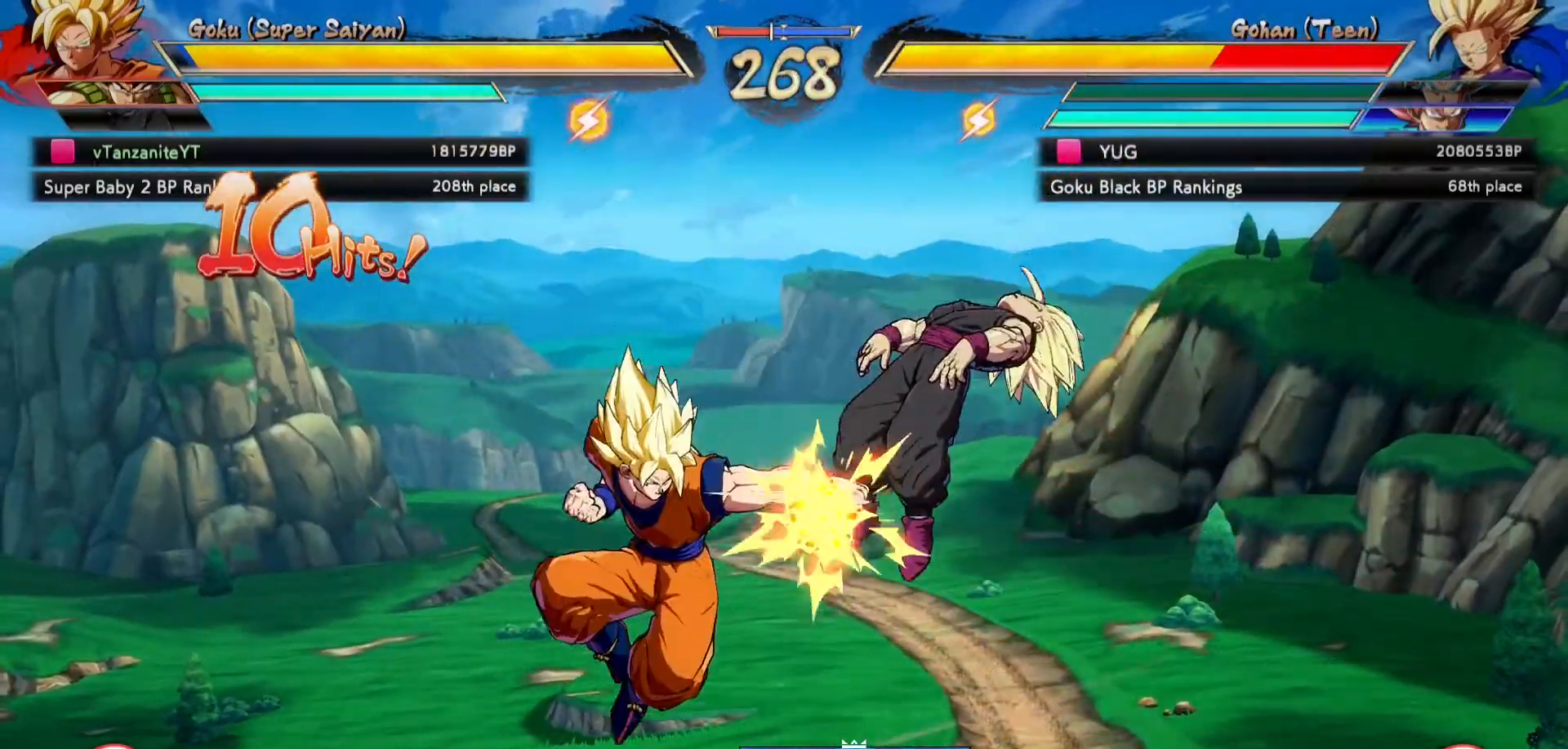
{"buttons": [], "left_stick": "center", "right_stick": "center", "events": [[67, "X", "up"], [217, "A", "down"], [300, "A", "up"]]}
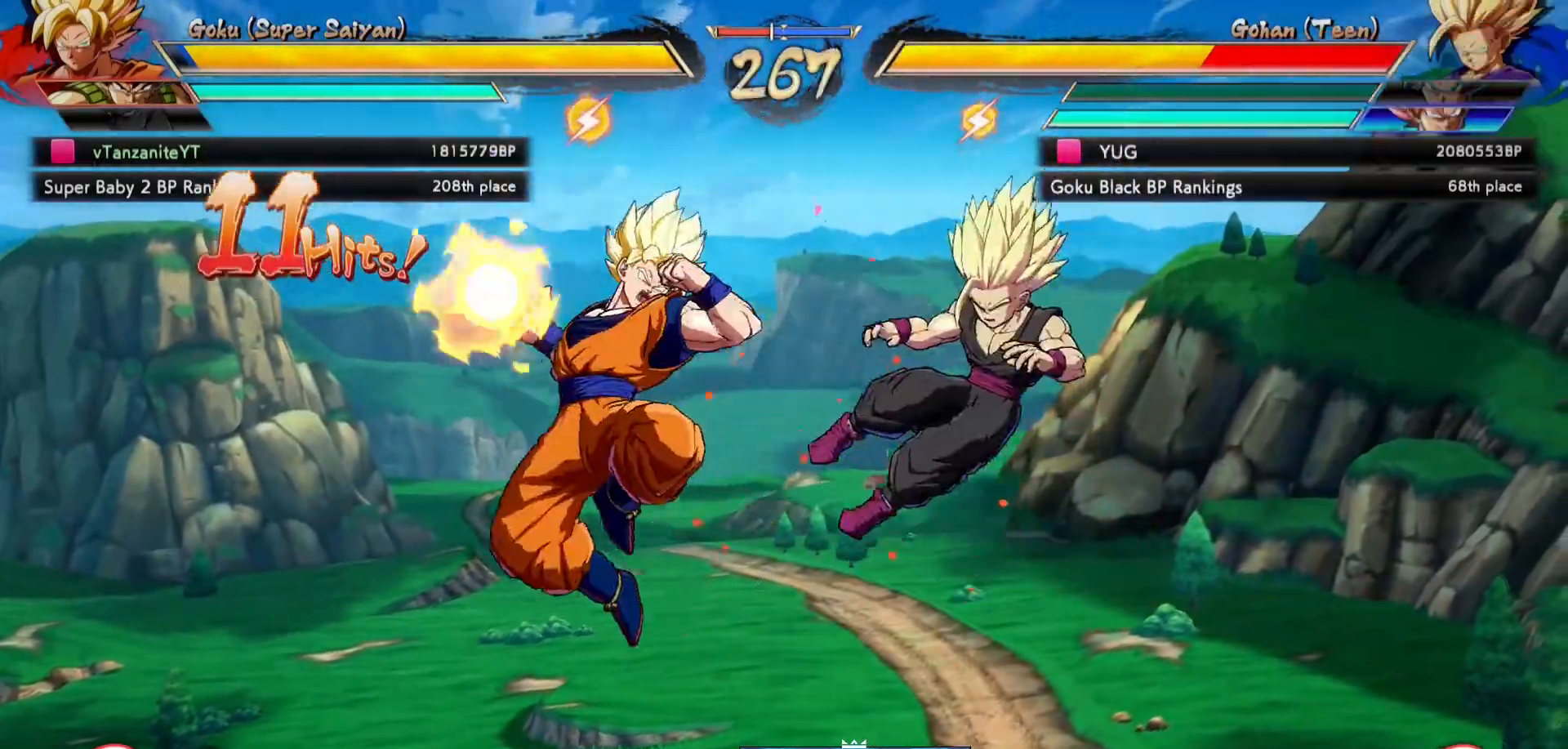
{"buttons": [], "left_stick": "center", "right_stick": "center", "events": [[383, "X", "down"], [450, "X", "up"]]}
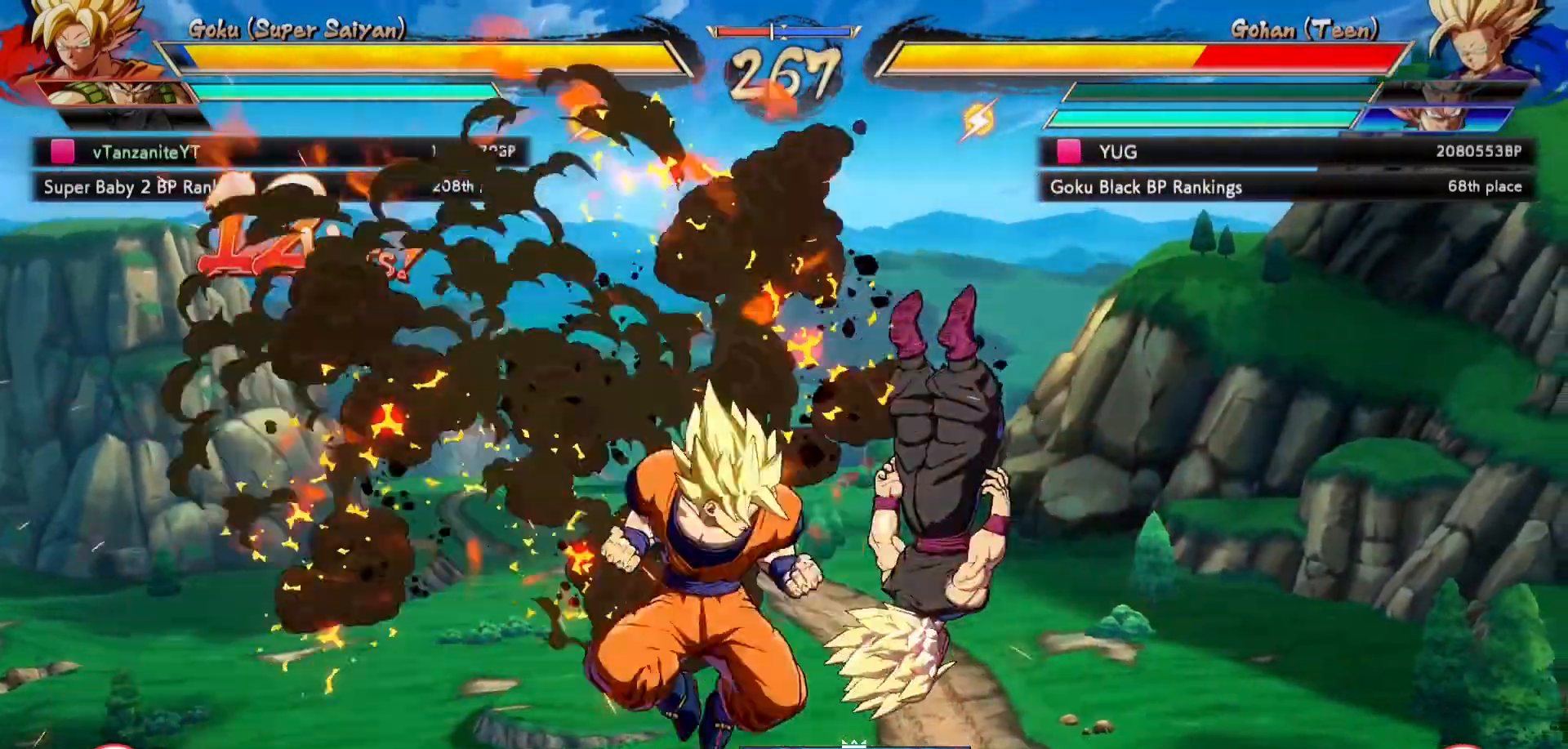
{"buttons": [], "left_stick": "center", "right_stick": "center", "events": [[33, "X", "down"], [117, "X", "up"], [167, "X", "down"], [250, "X", "up"], [333, "A", "down"], [417, "A", "up"]]}
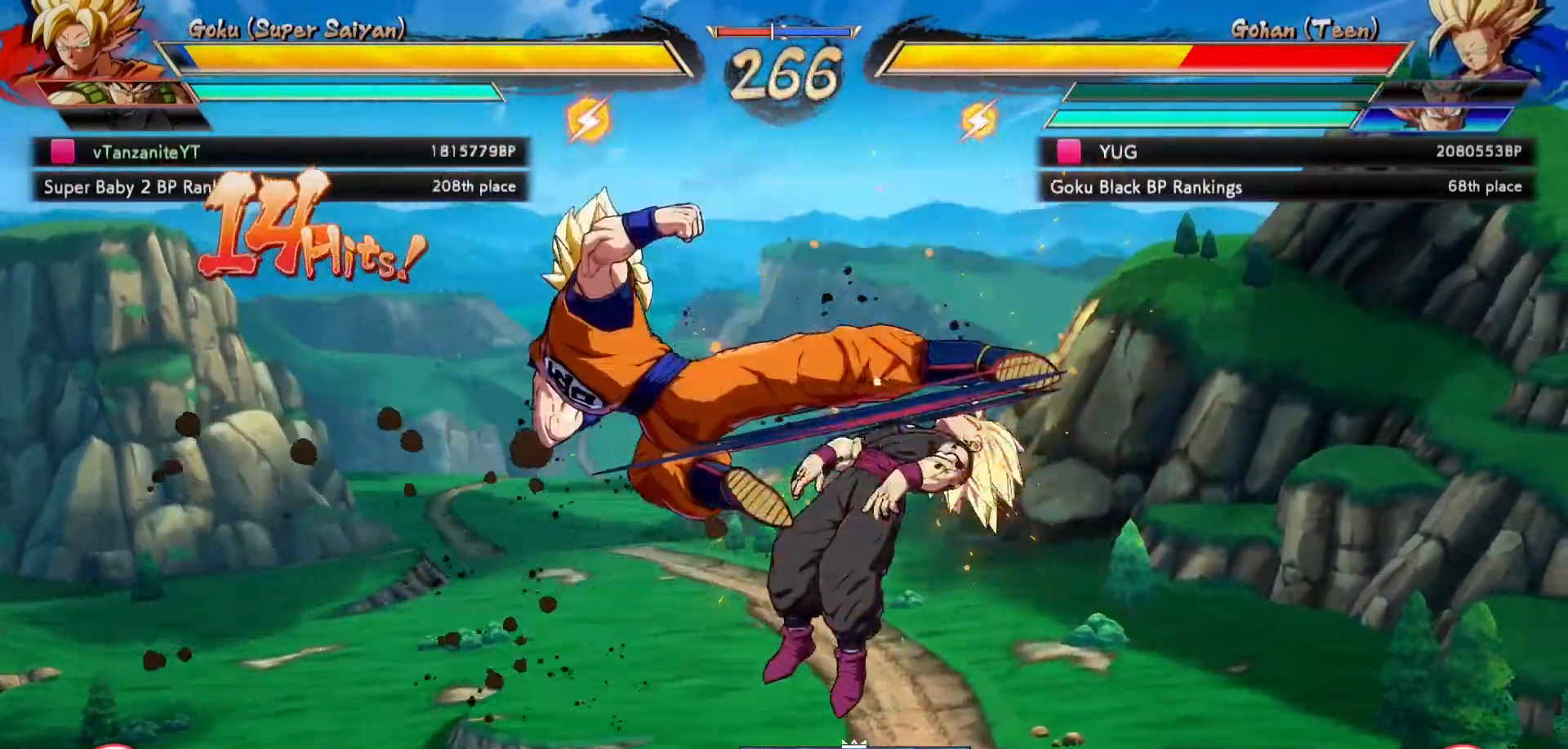
{"buttons": [], "left_stick": "center", "right_stick": "center", "events": [[50, "DPAD_DOWN", "down"], [133, "DPAD_RIGHT", "down"], [167, "DPAD_DOWN", "up"], [183, "X", "down"], [200, "DPAD_RIGHT", "up"], [250, "X", "up"]]}
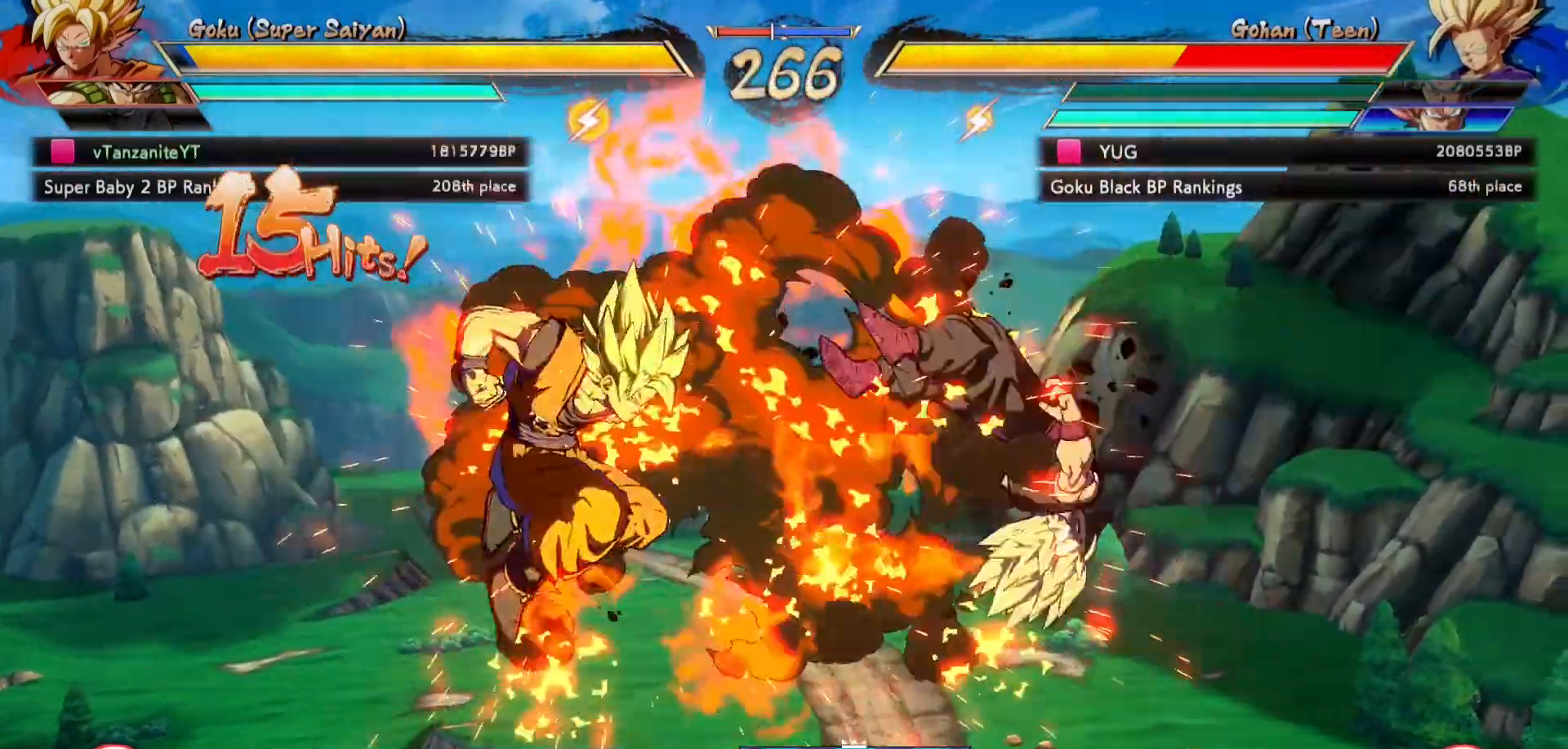
{"buttons": ["B"], "left_stick": "center", "right_stick": "center", "events": [[300, "B", "down"], [383, "B", "up"], [467, "B", "down"]]}
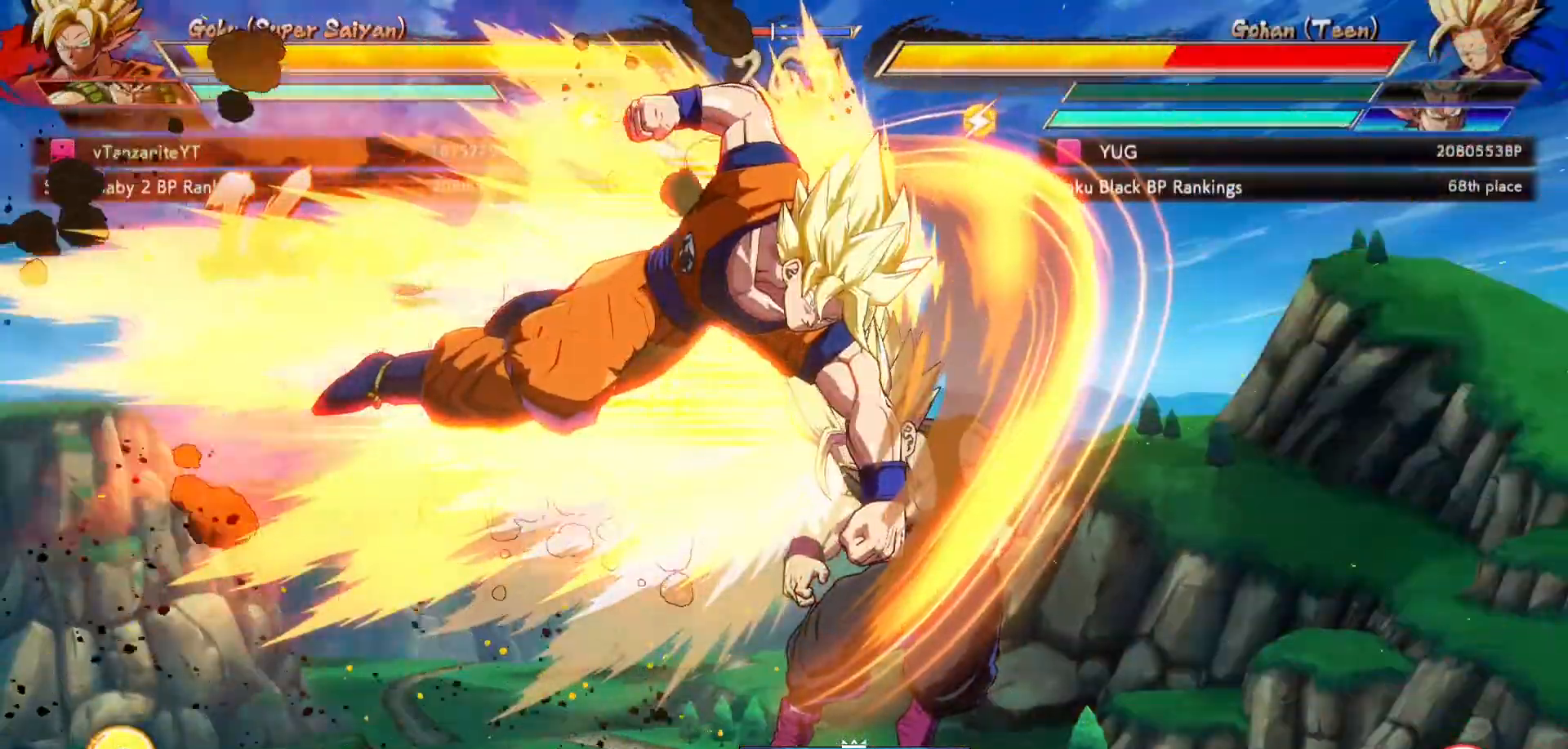
{"buttons": [], "left_stick": "center", "right_stick": "center", "events": [[33, "B", "up"], [117, "B", "down"], [183, "B", "up"], [267, "B", "down"], [333, "B", "up"], [417, "B", "down"], [467, "B", "up"]]}
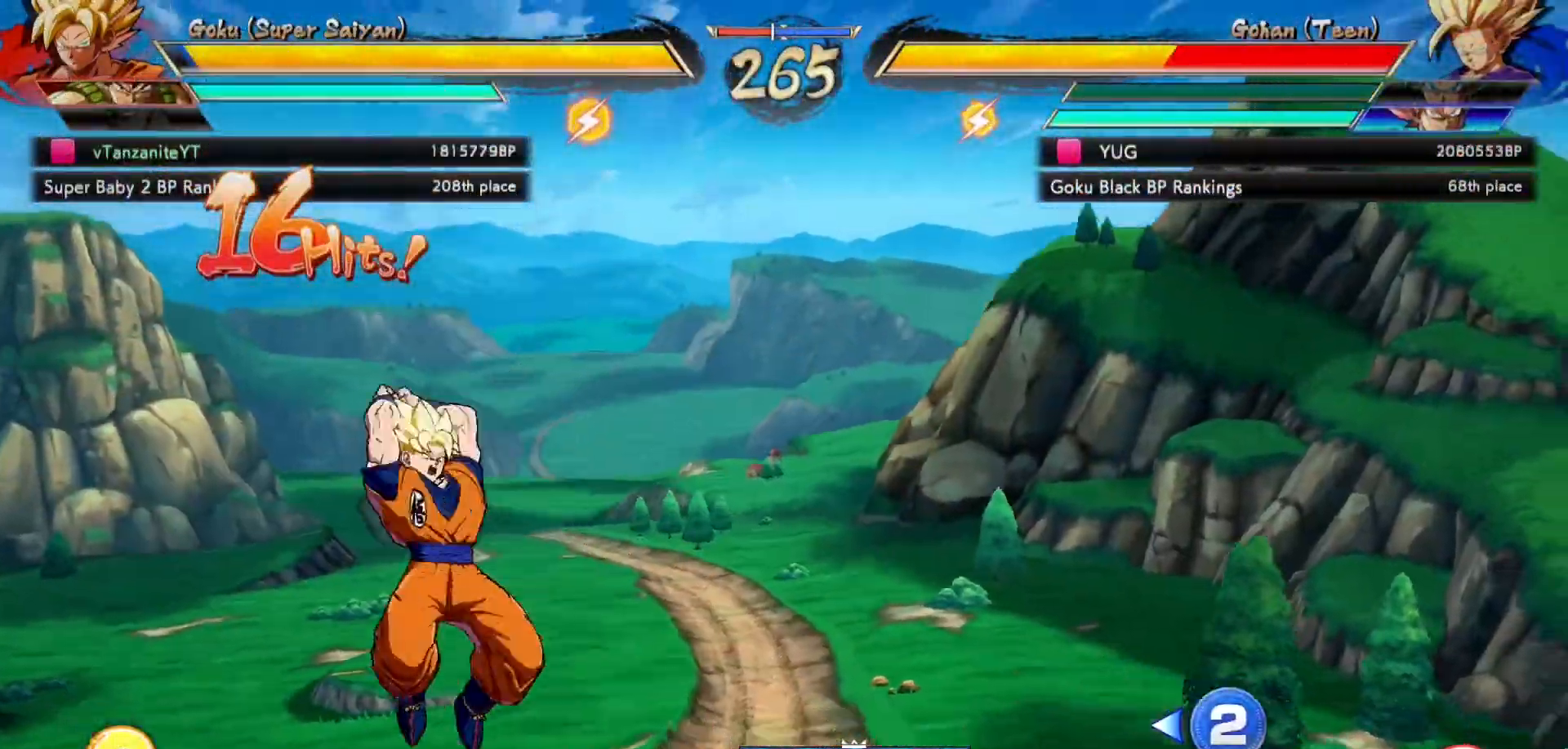
{"buttons": ["DPAD_RIGHT"], "left_stick": "center", "right_stick": "center", "events": [[50, "B", "down"], [117, "B", "up"], [217, "DPAD_RIGHT", "down"], [300, "DPAD_RIGHT", "up"], [383, "DPAD_RIGHT", "down"]]}
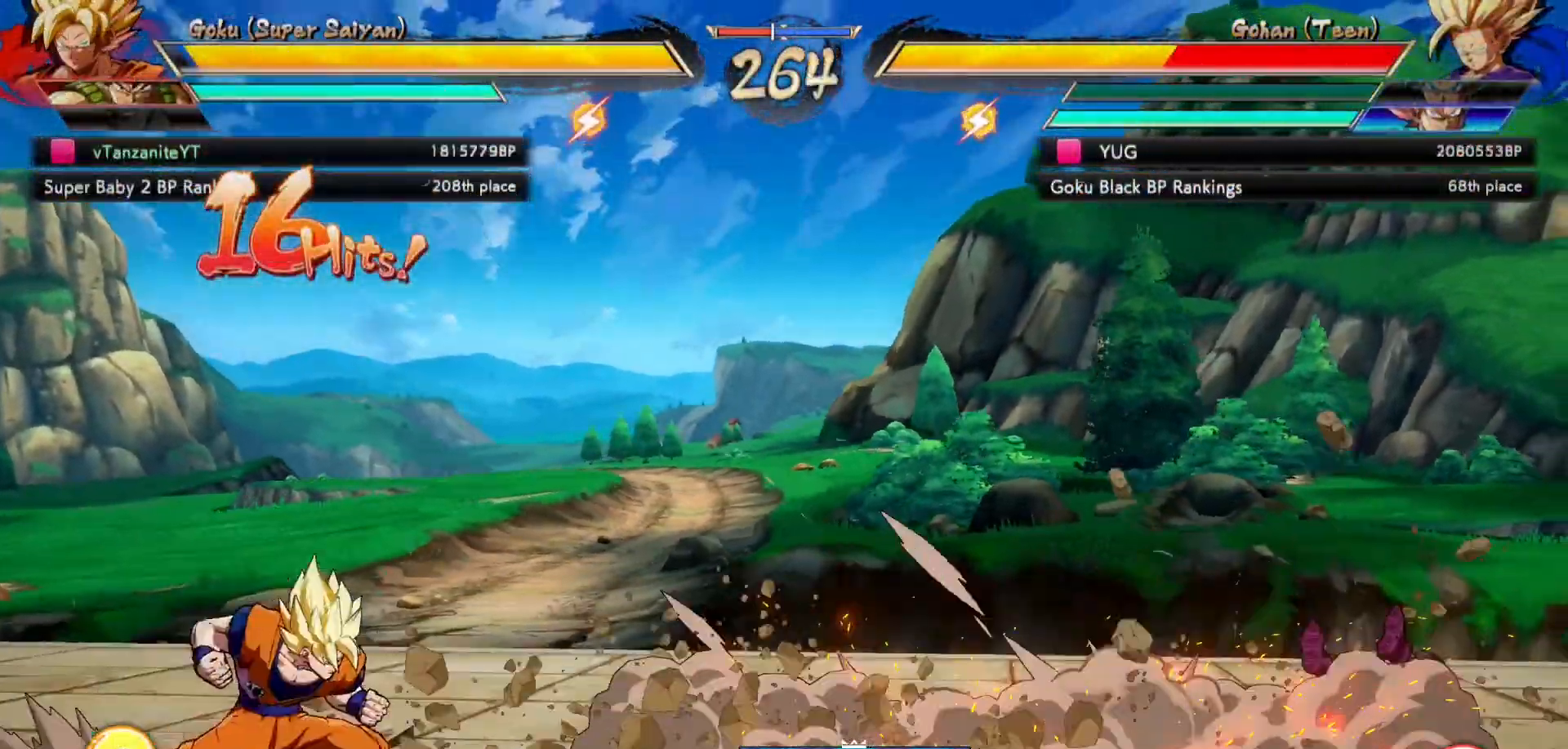
{"buttons": ["DPAD_UP", "DPAD_RIGHT"], "left_stick": "center", "right_stick": "center", "events": [[450, "DPAD_UP", "down"]]}
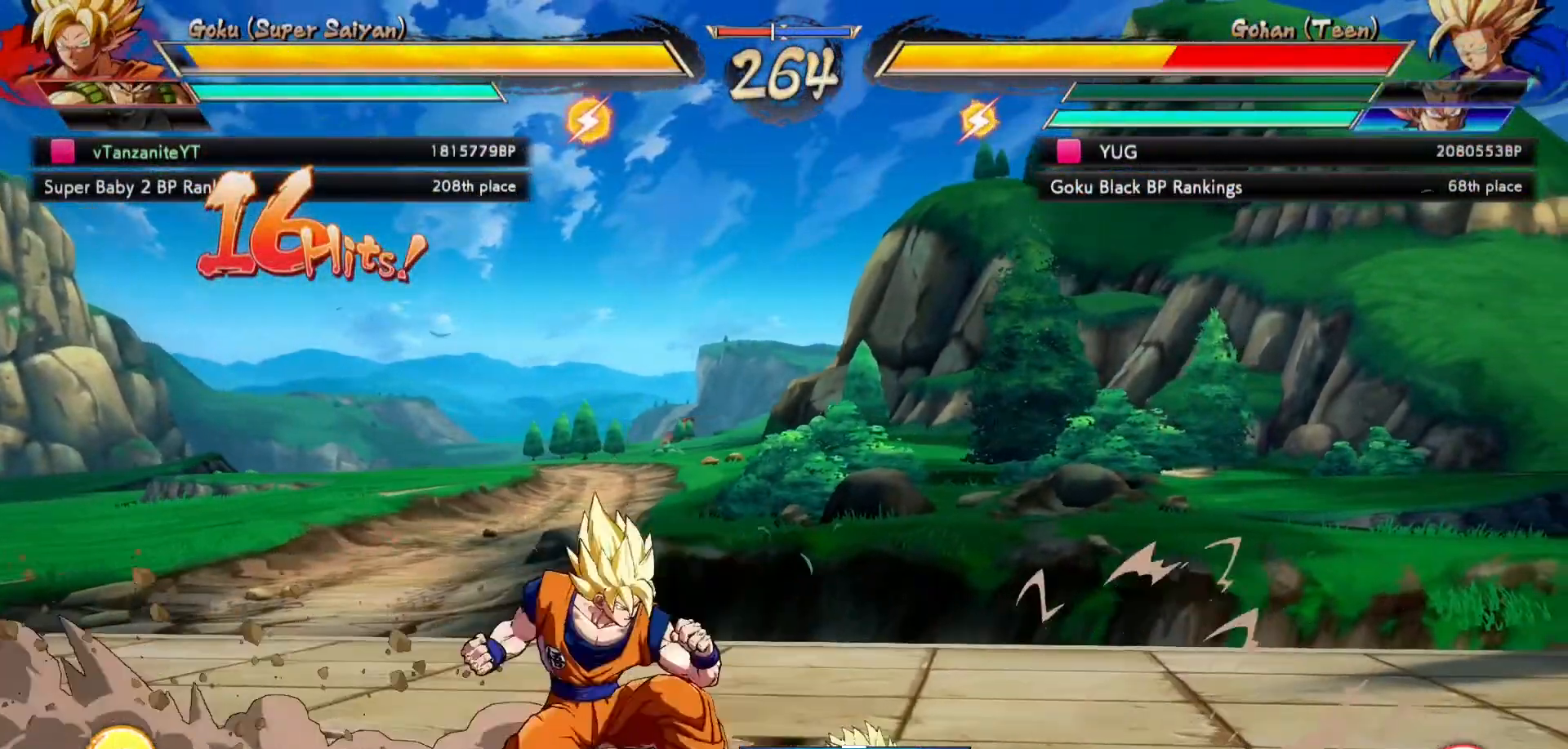
{"buttons": [], "left_stick": "center", "right_stick": "center", "events": [[17, "DPAD_UP", "up"], [33, "DPAD_RIGHT", "up"], [67, "DPAD_RIGHT", "down"], [167, "DPAD_RIGHT", "up"], [217, "DPAD_LEFT", "down"], [483, "DPAD_LEFT", "up"]]}
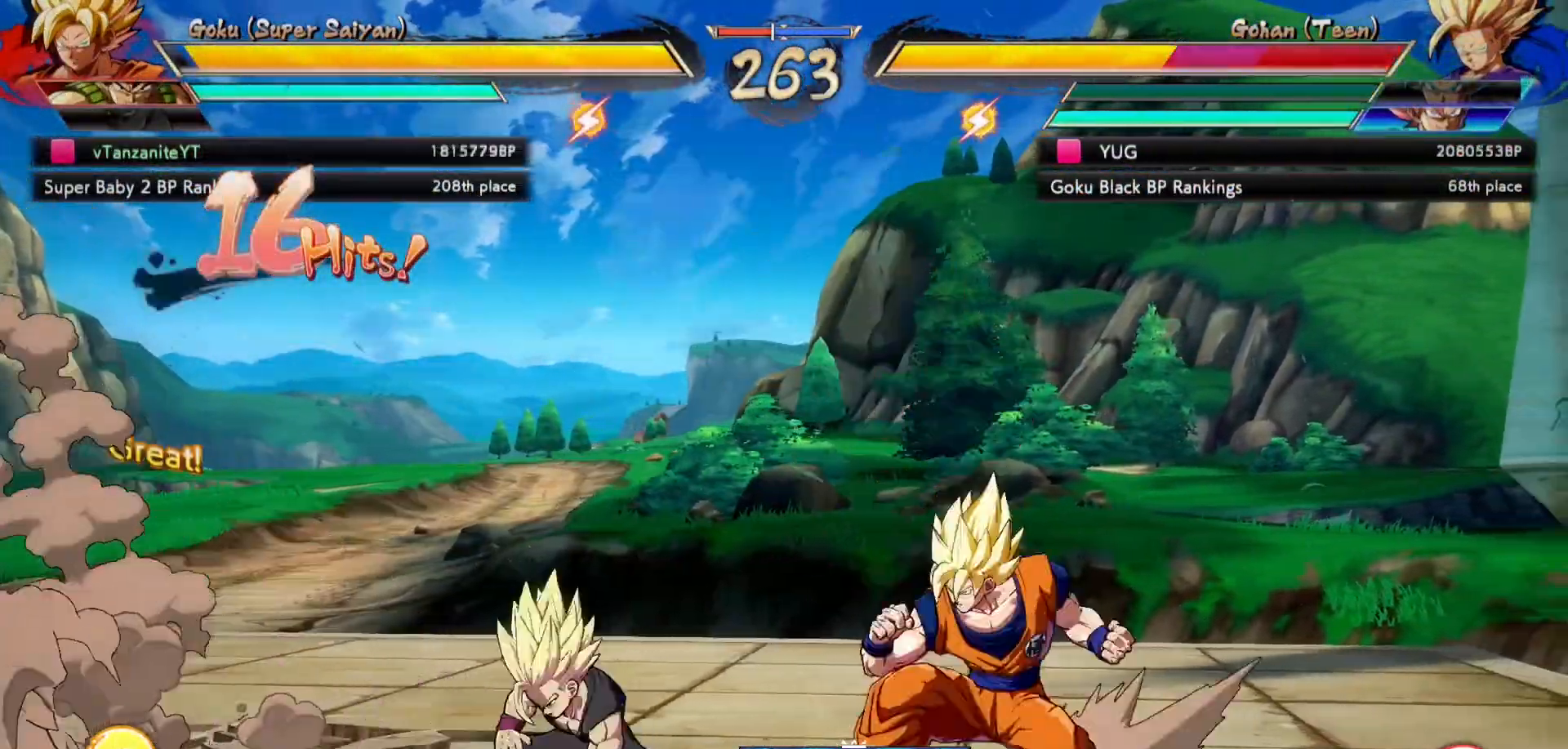
{"buttons": ["Y"], "left_stick": "center", "right_stick": "center", "events": [[300, "Y", "down"], [367, "Y", "up"], [450, "Y", "down"]]}
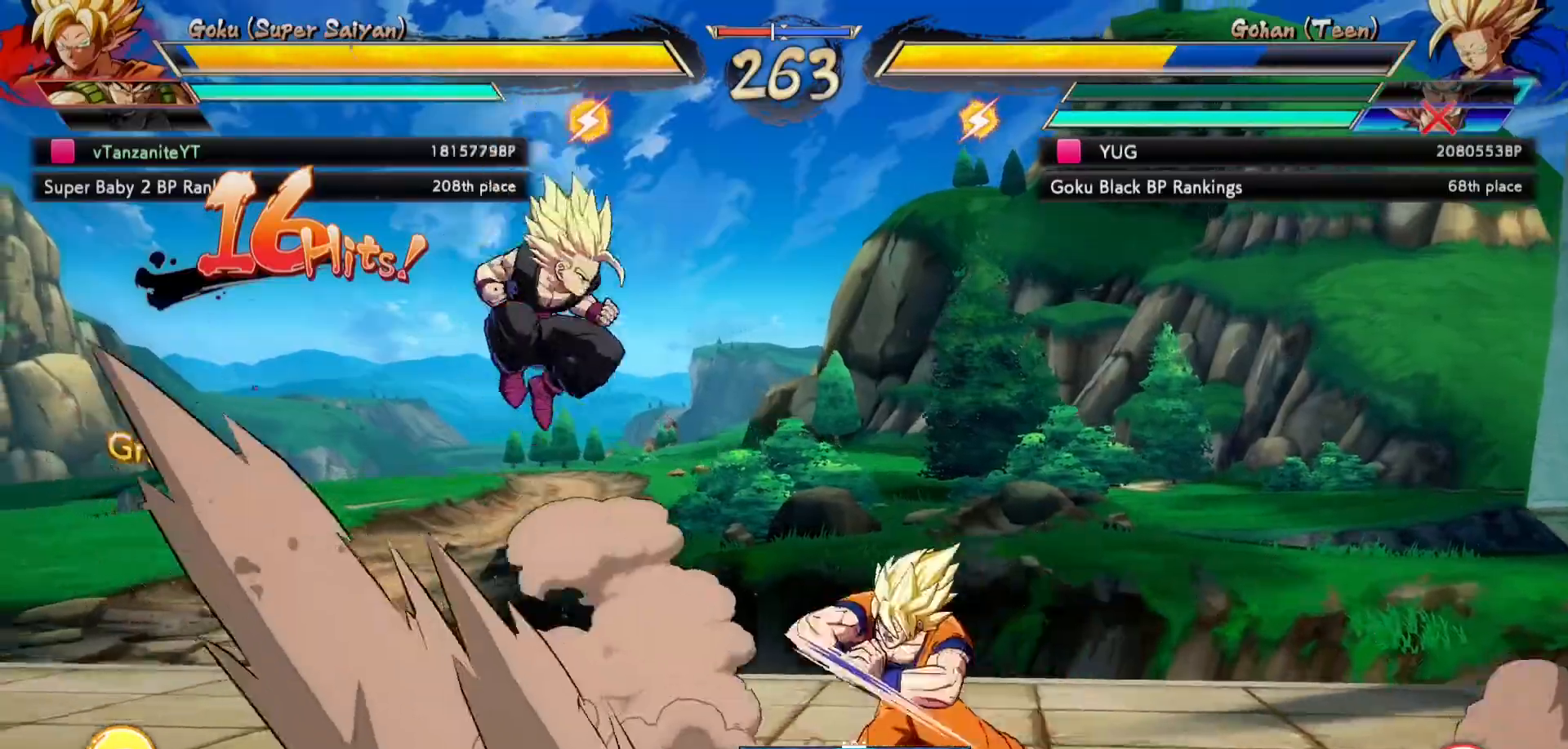
{"buttons": ["DPAD_UP", "DPAD_RIGHT"], "left_stick": "center", "right_stick": "center", "events": [[17, "Y", "up"], [217, "DPAD_RIGHT", "down"], [267, "DPAD_UP", "down"]]}
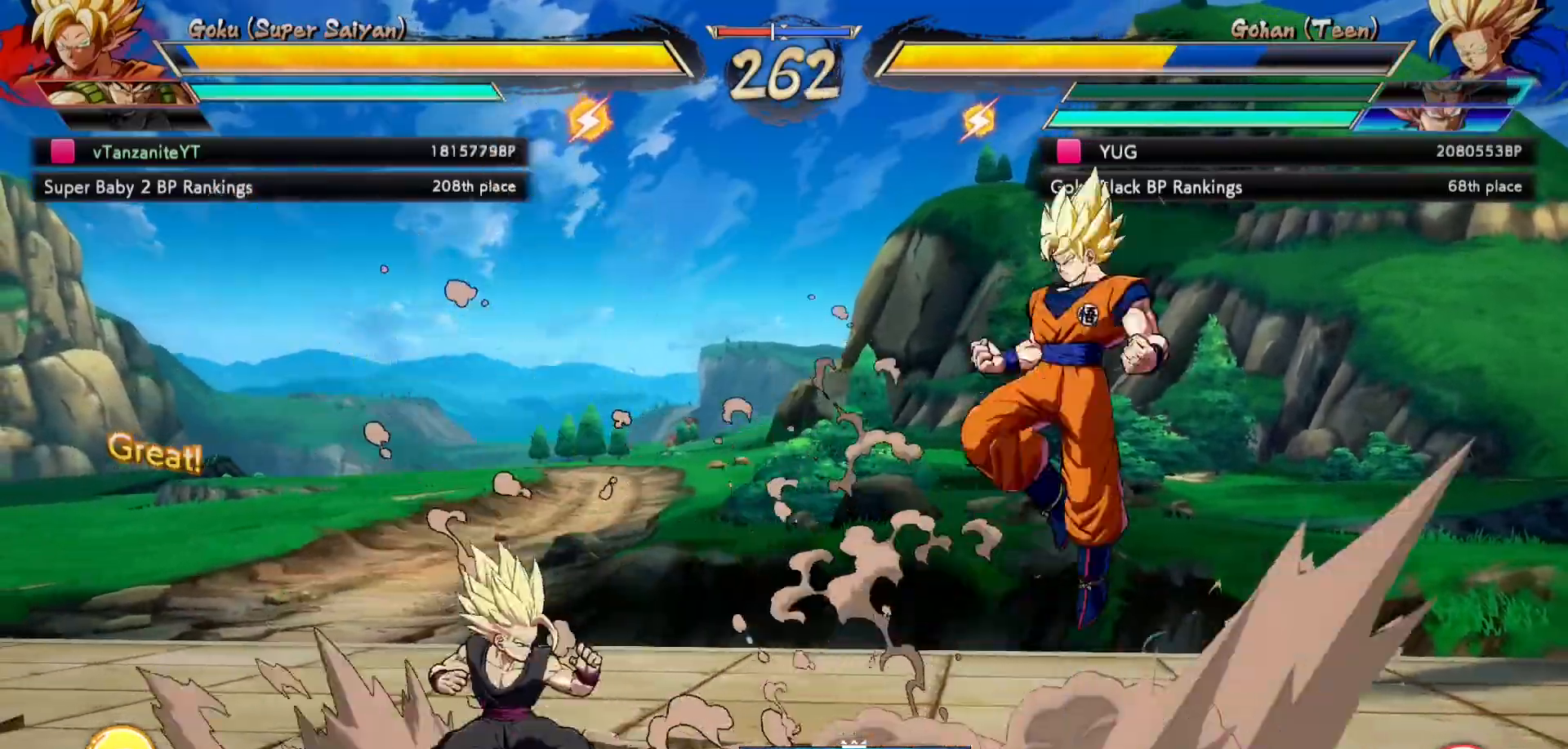
{"buttons": ["DPAD_DOWN"], "left_stick": "center", "right_stick": "center", "events": [[33, "DPAD_UP", "up"], [150, "DPAD_RIGHT", "up"], [200, "DPAD_DOWN", "down"], [250, "DPAD_LEFT", "down"], [283, "A", "down"], [300, "DPAD_DOWN", "up"], [350, "A", "up"], [350, "DPAD_DOWN", "down"], [400, "DPAD_LEFT", "up"]]}
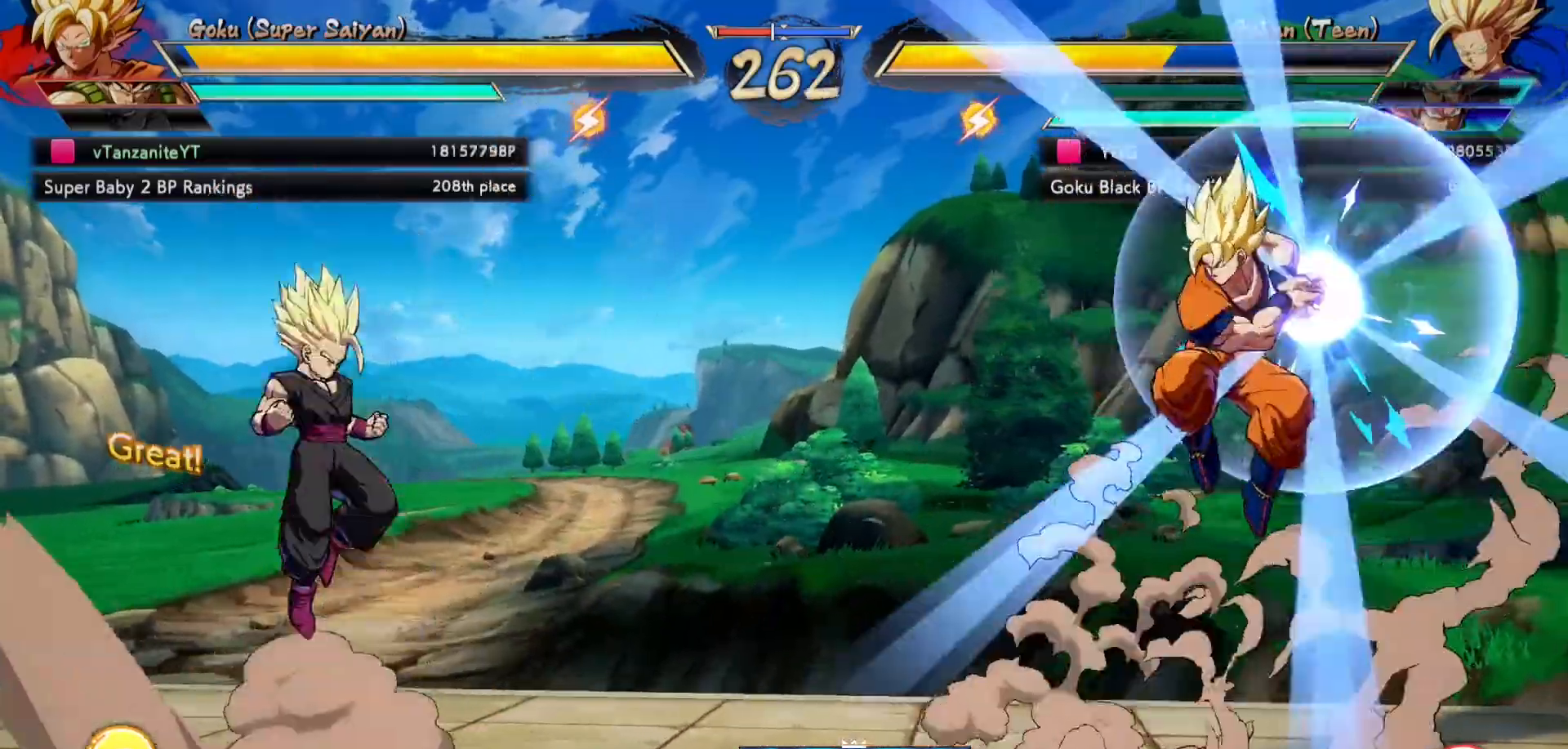
{"buttons": ["DPAD_DOWN", "DPAD_RIGHT"], "left_stick": "center", "right_stick": "center", "events": [[67, "DPAD_DOWN", "up"], [333, "L1", "down"], [400, "DPAD_DOWN", "down"], [400, "L1", "up"], [433, "DPAD_RIGHT", "down"]]}
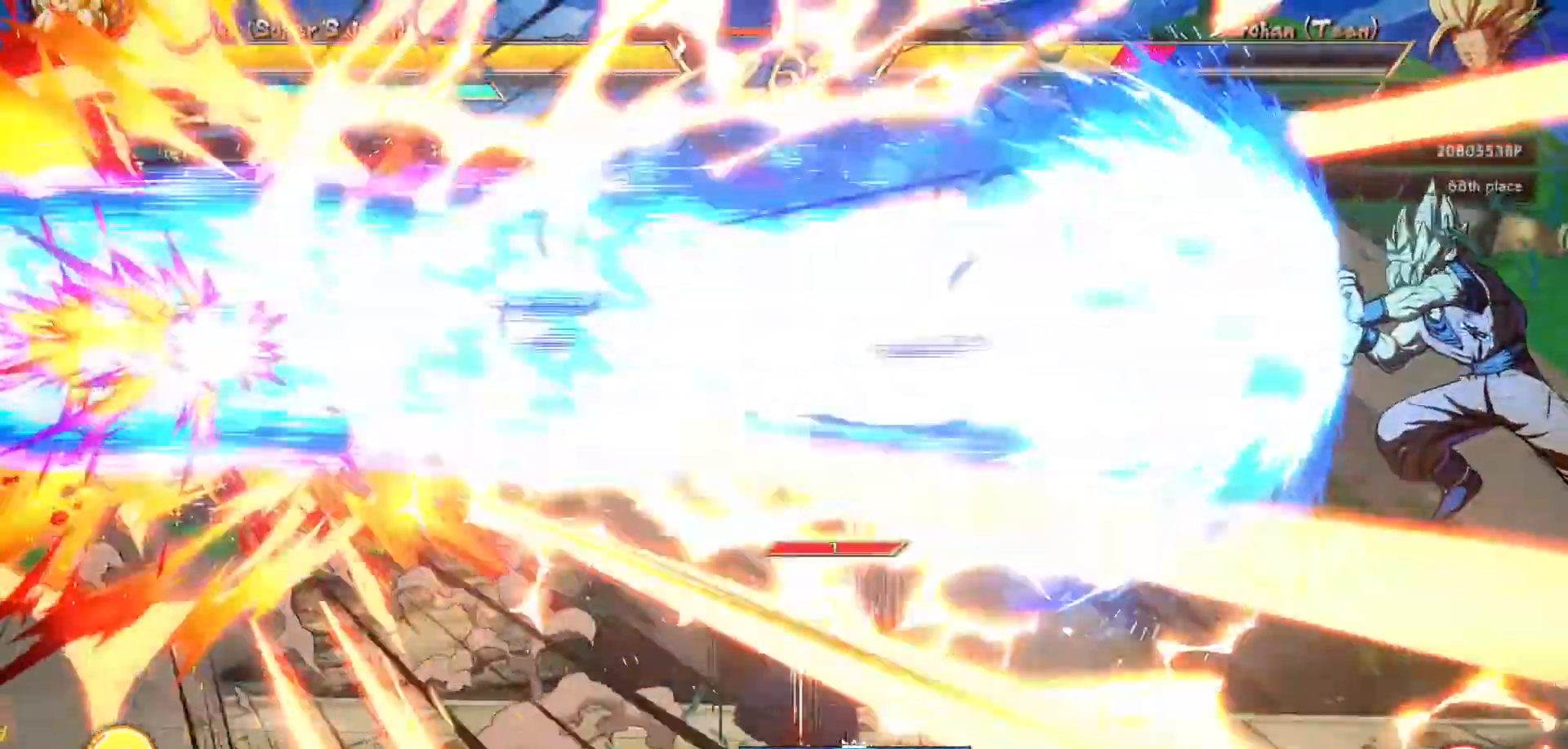
{"buttons": [], "left_stick": "center", "right_stick": "center", "events": [[217, "DPAD_DOWN", "up"], [217, "DPAD_RIGHT", "up"]]}
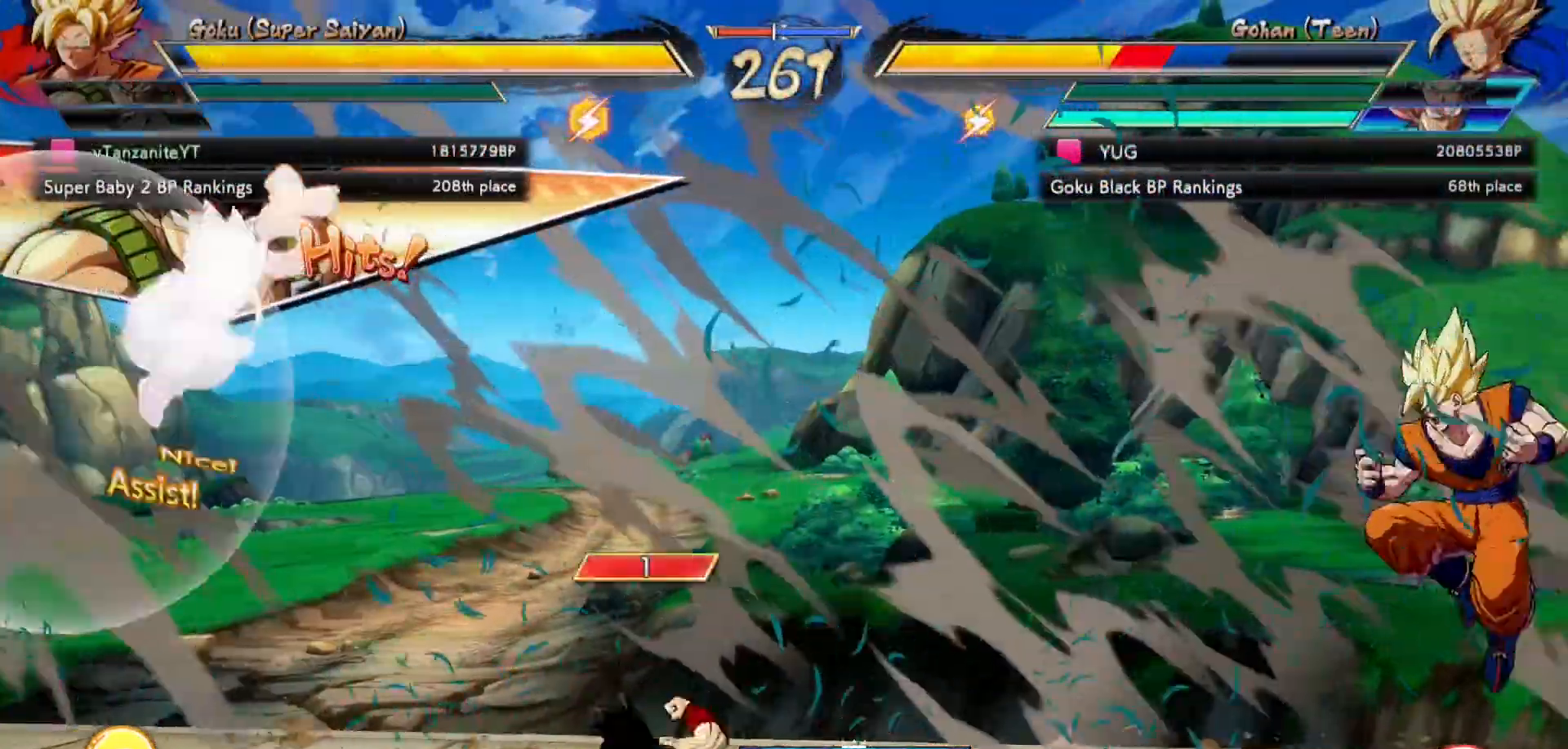
{"buttons": ["DPAD_UP", "DPAD_LEFT"], "left_stick": "center", "right_stick": "center", "events": [[133, "DPAD_LEFT", "down"], [200, "DPAD_LEFT", "up"], [267, "DPAD_LEFT", "down"], [433, "DPAD_UP", "down"]]}
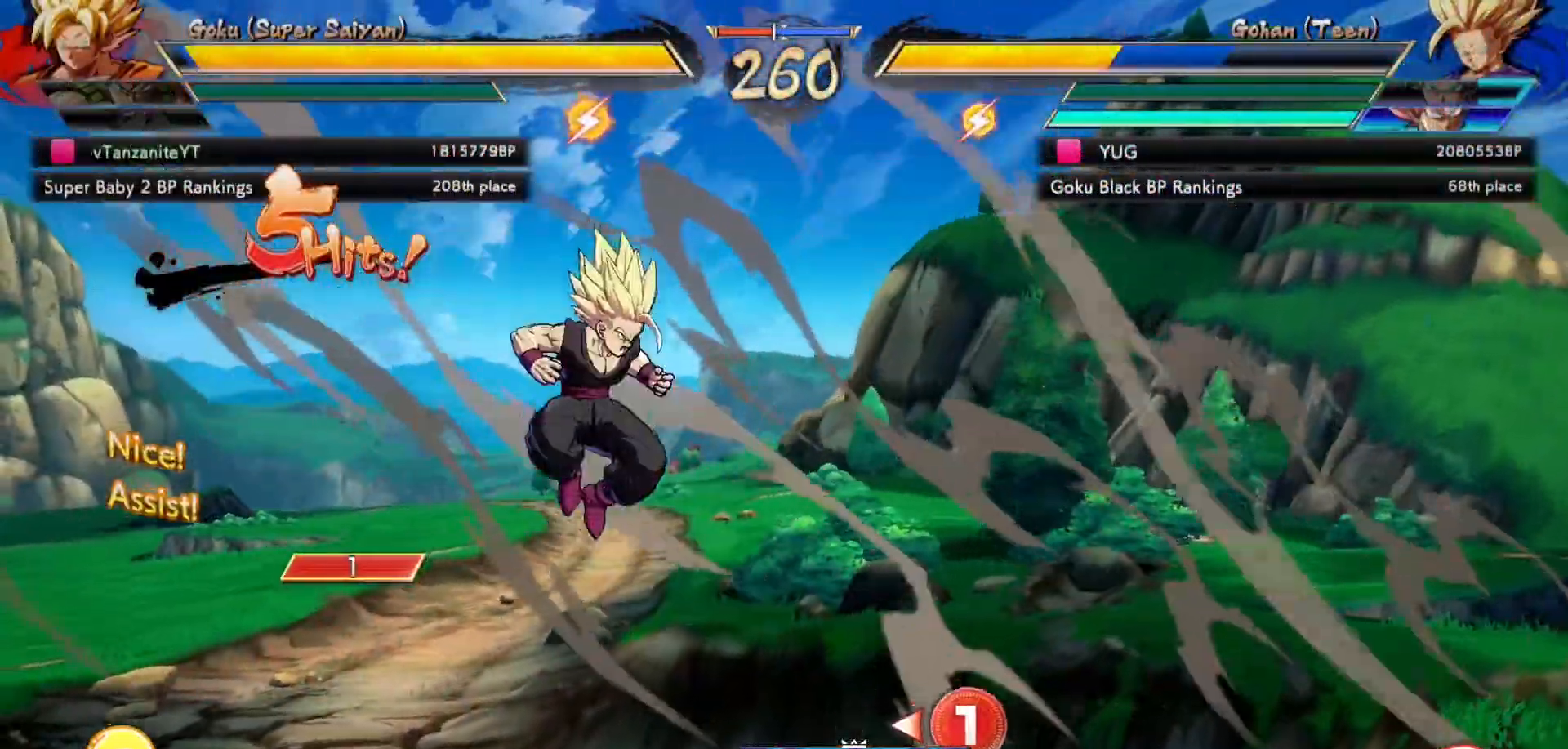
{"buttons": ["DPAD_RIGHT"], "left_stick": "center", "right_stick": "center", "events": [[17, "DPAD_LEFT", "up"], [17, "DPAD_UP", "up"], [83, "DPAD_RIGHT", "down"]]}